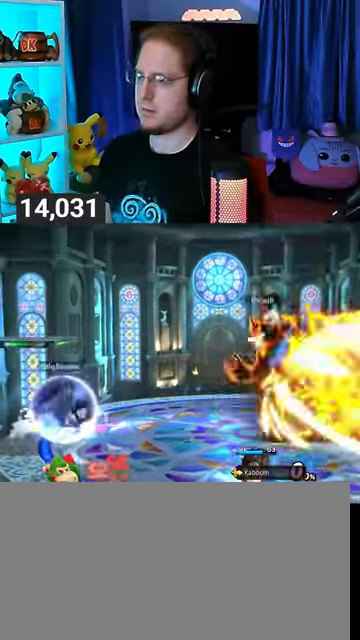
Gameplay with a controller (Nintendo layout); each line is a JSON object with the inputs held at the frame after it. "events" lists button and stick changes between this image and that frame as [ms after this image, input, new state], when the widget could be followed in between. Not read: L3 R3.
{"buttons": [], "left_stick": "center", "right_stick": "center", "events": [[400, "left_stick", "center"]]}
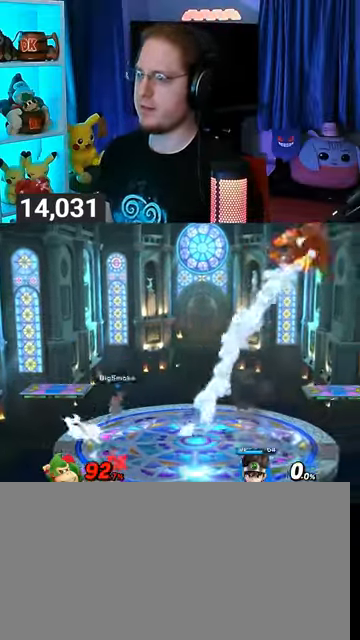
{"buttons": [], "left_stick": "left", "right_stick": "center", "events": [[67, "left_stick", "left"]]}
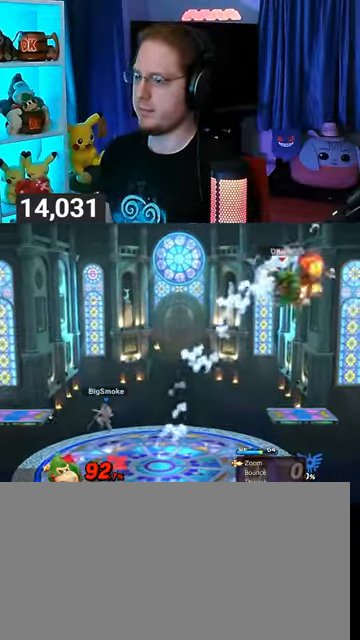
{"buttons": [], "left_stick": "left", "right_stick": "center", "events": []}
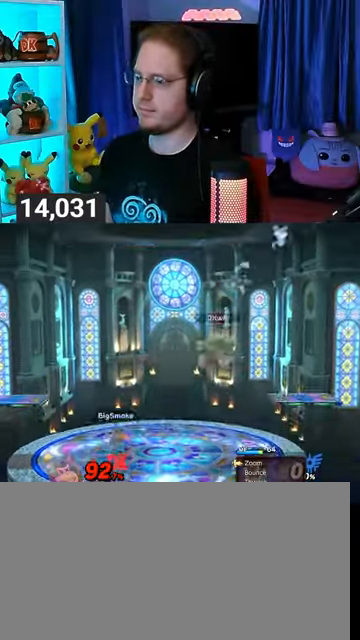
{"buttons": ["Y"], "left_stick": "right", "right_stick": "center", "events": [[100, "Y", "down"], [133, "Y", "up"], [167, "left_stick", "right"], [200, "Y", "down"], [300, "Y", "up"], [333, "Y", "down"], [400, "Y", "up"], [467, "Y", "down"]]}
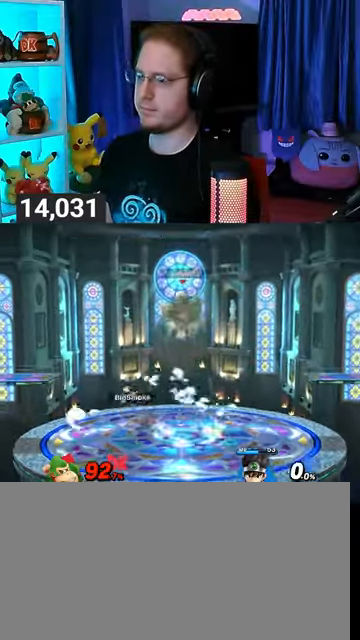
{"buttons": [], "left_stick": "left", "right_stick": "center", "events": [[67, "Y", "up"], [100, "Y", "down"], [233, "Y", "up"], [400, "B", "down"], [400, "left_stick", "left"], [433, "B", "up"]]}
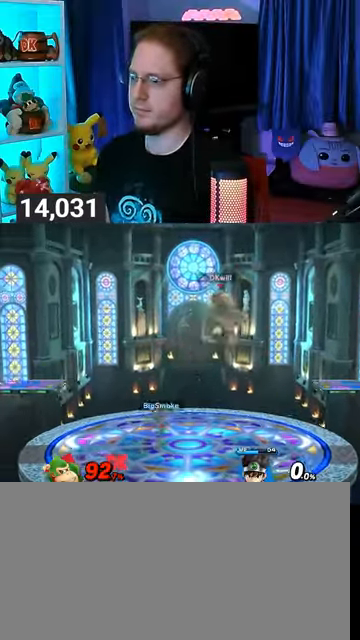
{"buttons": ["Y"], "left_stick": "left", "right_stick": "center", "events": [[267, "Y", "down"]]}
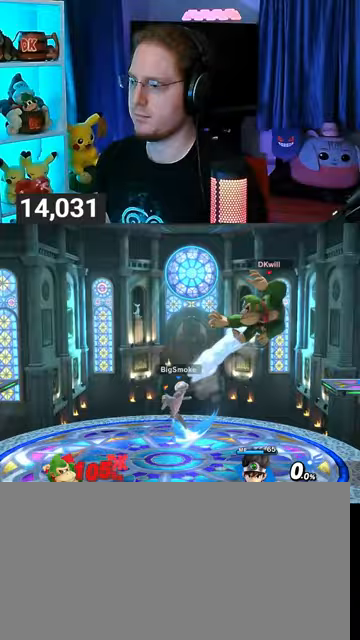
{"buttons": [], "left_stick": "center", "right_stick": "right", "events": [[267, "Y", "up"], [400, "left_stick", "center"], [500, "right_stick", "right"]]}
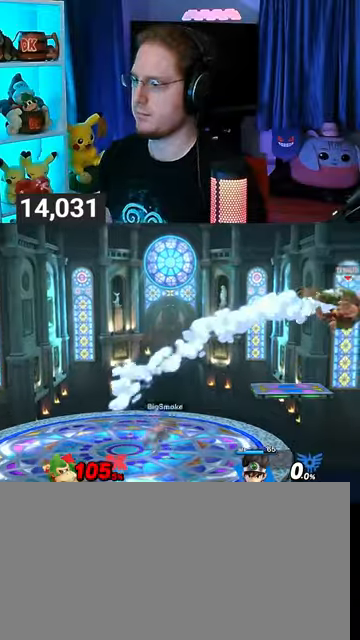
{"buttons": [], "left_stick": "up-left", "right_stick": "center", "events": [[100, "left_stick", "down"], [100, "right_stick", "center"], [267, "left_stick", "left"], [367, "left_stick", "up-left"]]}
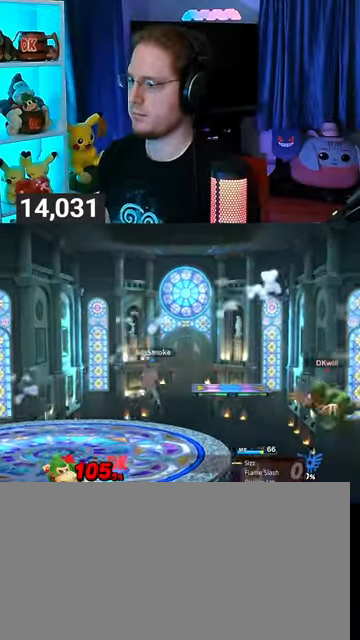
{"buttons": [], "left_stick": "up-left", "right_stick": "center", "events": [[200, "B", "down"], [267, "B", "up"], [267, "left_stick", "down-left"], [500, "left_stick", "up-left"]]}
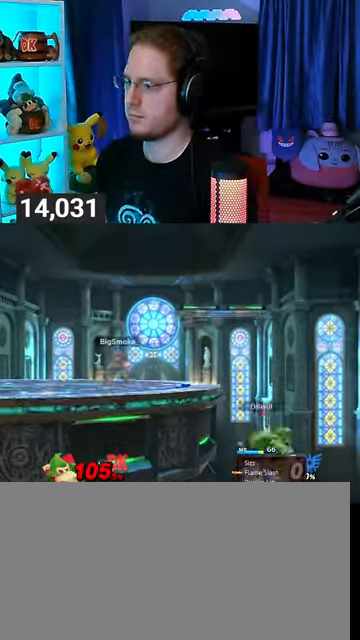
{"buttons": [], "left_stick": "center", "right_stick": "center", "events": [[267, "left_stick", "center"]]}
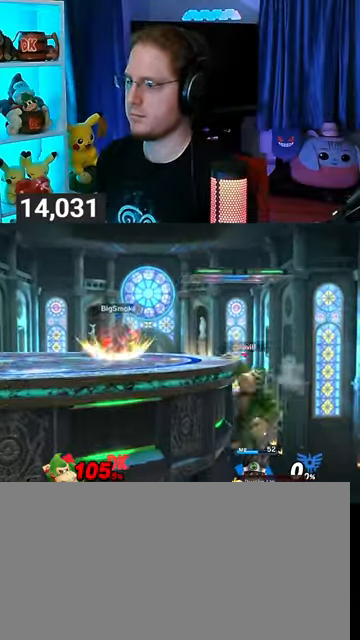
{"buttons": [], "left_stick": "center", "right_stick": "center", "events": []}
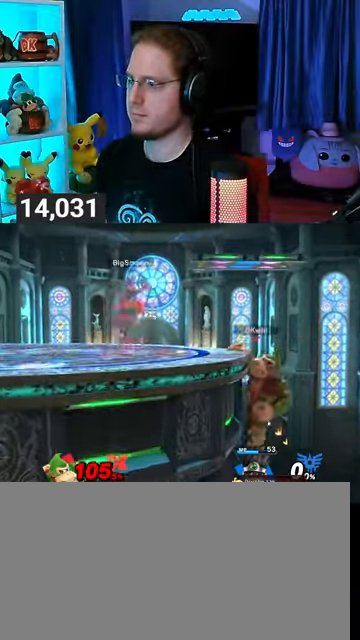
{"buttons": [], "left_stick": "center", "right_stick": "center", "events": []}
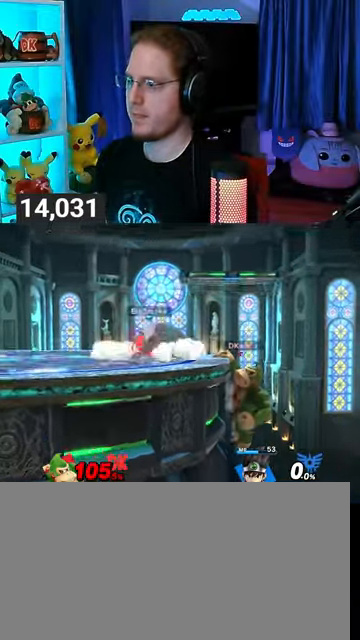
{"buttons": [], "left_stick": "center", "right_stick": "center", "events": []}
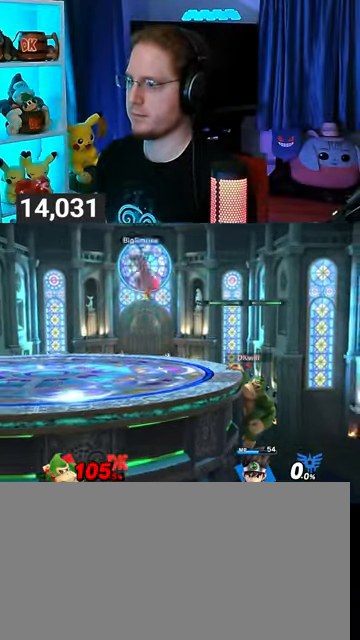
{"buttons": [], "left_stick": "left", "right_stick": "center", "events": [[433, "left_stick", "left"]]}
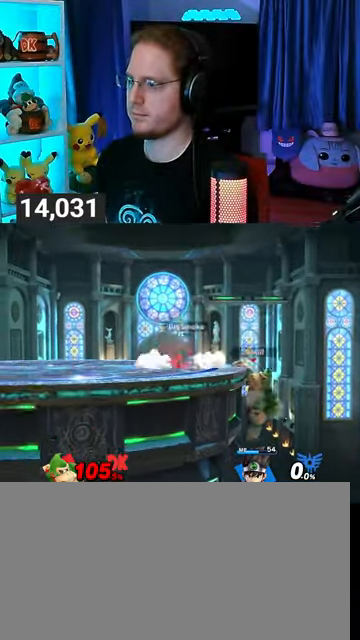
{"buttons": [], "left_stick": "up", "right_stick": "center", "events": [[433, "left_stick", "center"], [500, "left_stick", "up"]]}
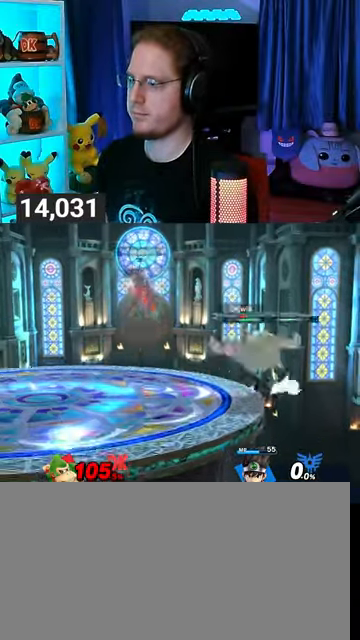
{"buttons": [], "left_stick": "left", "right_stick": "center", "events": [[100, "B", "down"], [133, "B", "up"], [133, "left_stick", "left"]]}
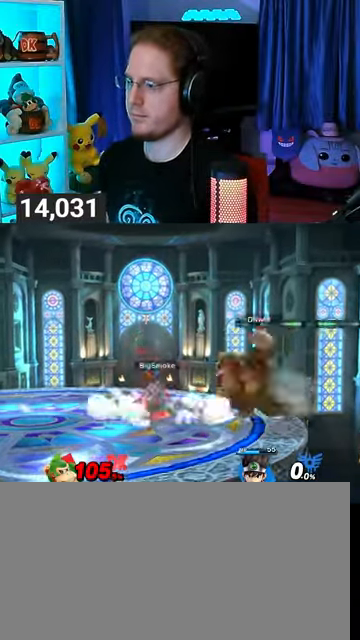
{"buttons": ["Y"], "left_stick": "left", "right_stick": "center", "events": [[33, "Y", "down"]]}
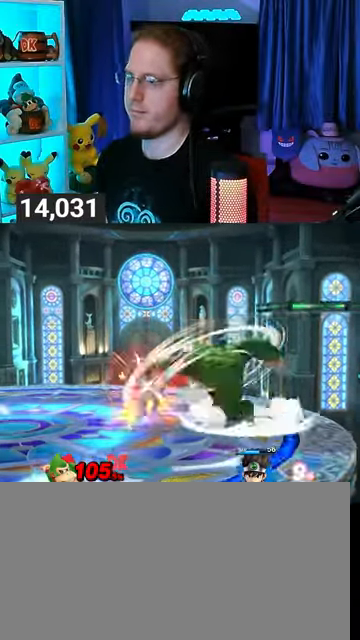
{"buttons": ["Y"], "left_stick": "left", "right_stick": "center", "events": []}
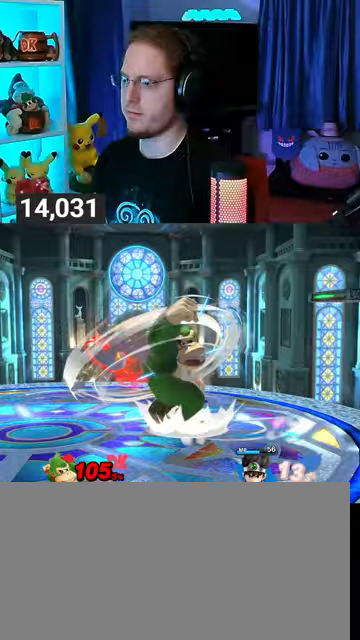
{"buttons": ["Y", "R1"], "left_stick": "left", "right_stick": "center", "events": [[333, "R1", "down"]]}
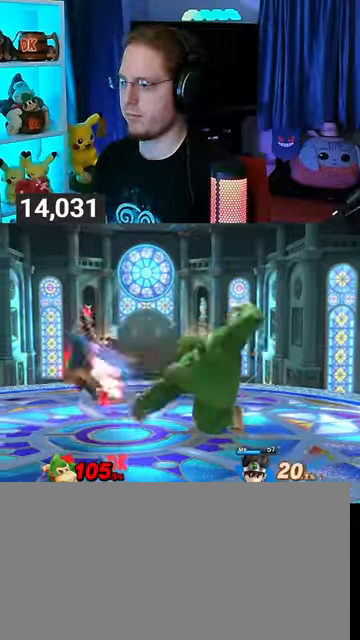
{"buttons": [], "left_stick": "center", "right_stick": "center", "events": [[133, "Y", "up"], [233, "R1", "up"], [333, "left_stick", "center"]]}
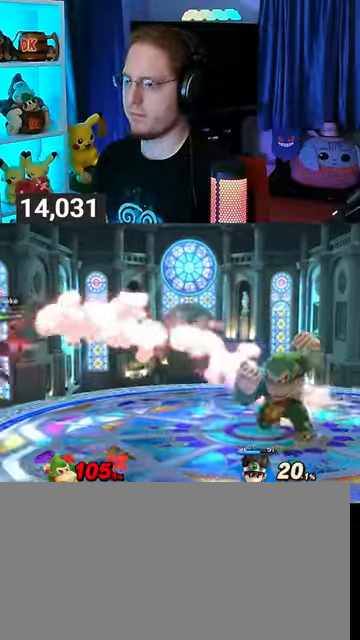
{"buttons": [], "left_stick": "right", "right_stick": "center", "events": [[100, "B", "down"], [200, "B", "up"], [233, "R1", "down"], [300, "R1", "up"], [500, "left_stick", "right"]]}
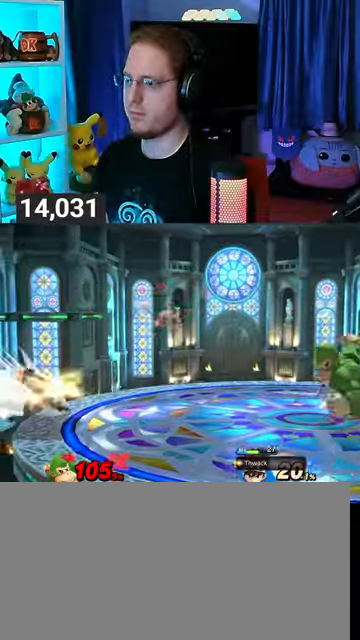
{"buttons": [], "left_stick": "center", "right_stick": "center", "events": [[167, "left_stick", "center"]]}
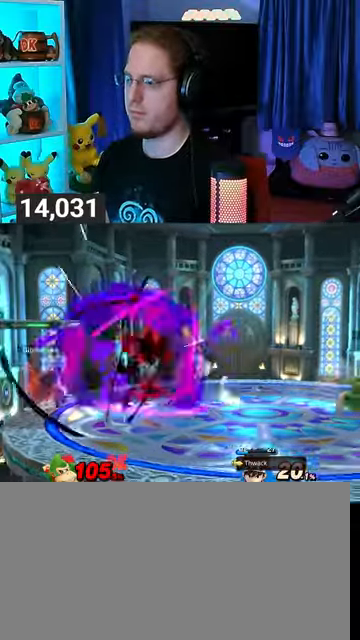
{"buttons": ["Y"], "left_stick": "right", "right_stick": "center", "events": [[100, "left_stick", "left"], [467, "left_stick", "right"], [500, "Y", "down"]]}
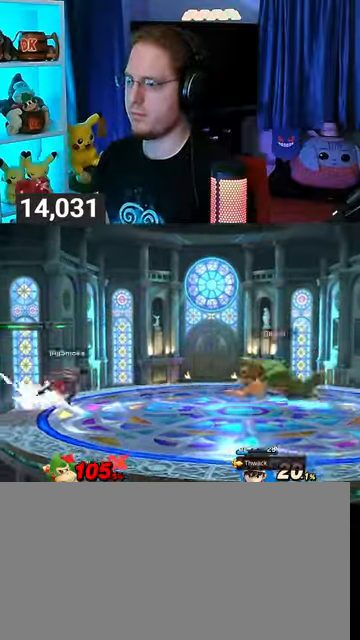
{"buttons": [], "left_stick": "right", "right_stick": "center", "events": [[33, "left_stick", "left"], [100, "A", "down"], [133, "Y", "up"], [133, "left_stick", "right"], [400, "A", "up"]]}
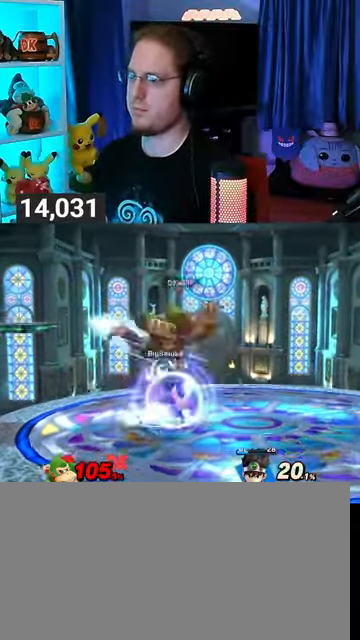
{"buttons": [], "left_stick": "right", "right_stick": "center", "events": [[133, "Y", "down"], [200, "left_stick", "center"], [333, "left_stick", "right"], [367, "Y", "up"]]}
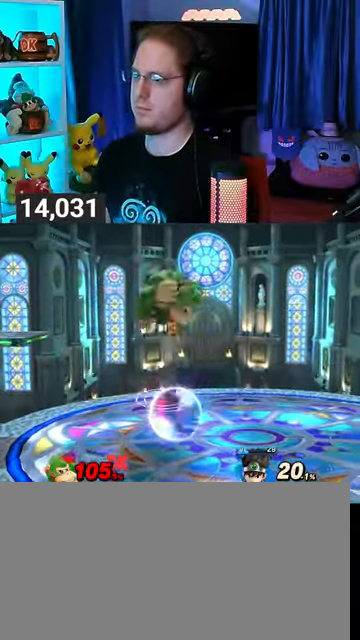
{"buttons": [], "left_stick": "center", "right_stick": "center", "events": [[233, "left_stick", "center"], [267, "X", "down"], [300, "X", "up"]]}
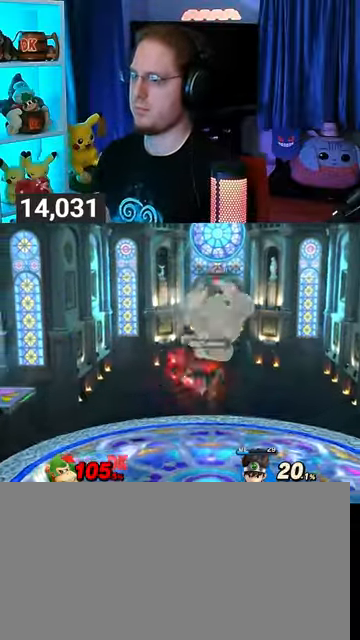
{"buttons": [], "left_stick": "center", "right_stick": "center", "events": [[400, "left_stick", "down"], [433, "R1", "down"], [467, "R1", "up"], [467, "left_stick", "center"]]}
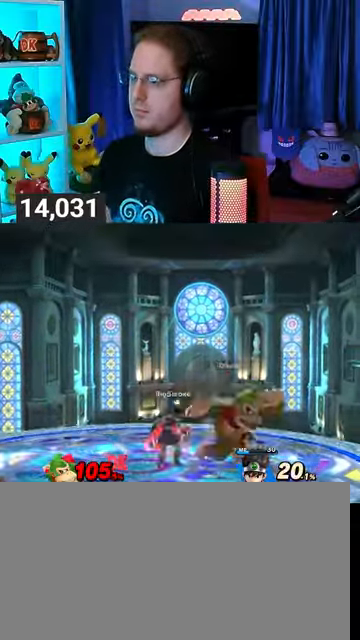
{"buttons": [], "left_stick": "up", "right_stick": "center", "events": [[133, "left_stick", "up"], [300, "A", "down"], [333, "A", "up"], [400, "A", "down"], [433, "A", "up"]]}
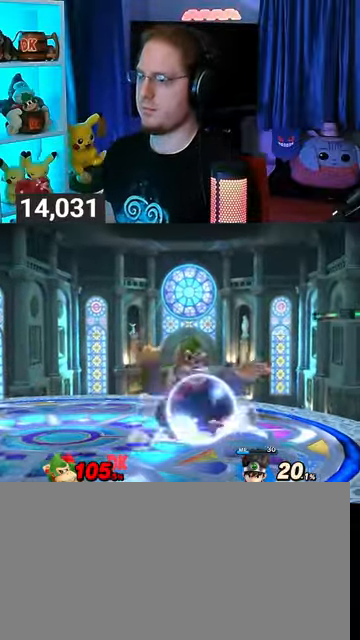
{"buttons": ["R1"], "left_stick": "up", "right_stick": "center", "events": [[133, "A", "down"], [367, "A", "up"], [367, "R1", "down"]]}